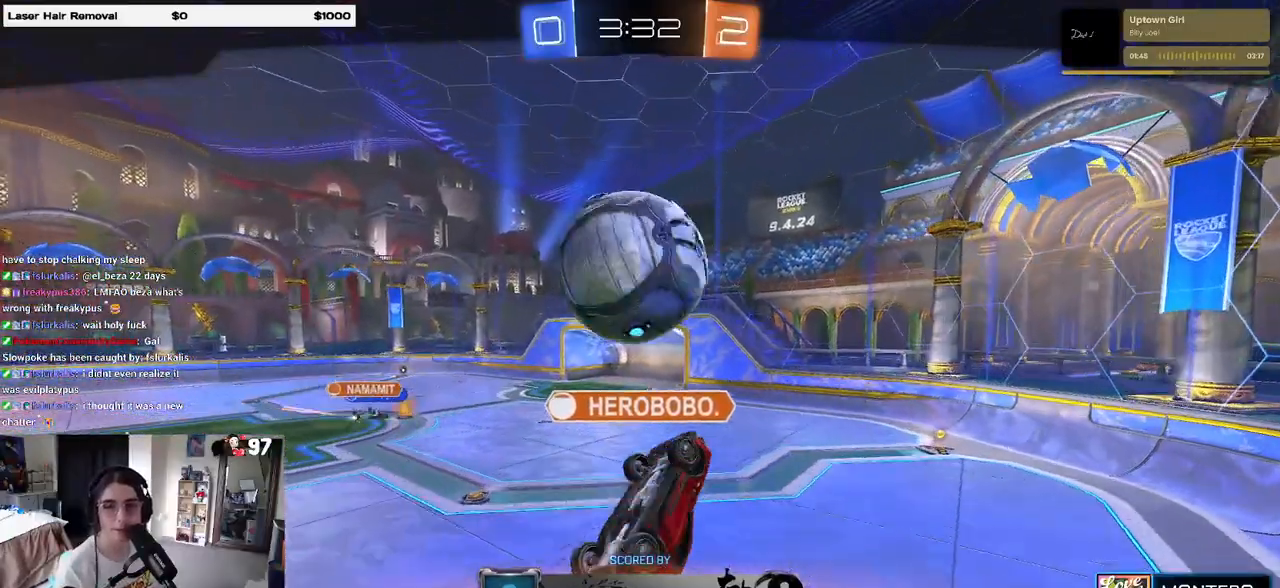
Gameplay with a controller (PlayStation layout); each line is a JSON object with the inputs held at the frame after it. "events" lists button and stick changes between this image and that frame as [ms after this image, input, new state], when the widget could be followed in between.
{"buttons": [], "left_stick": "center", "right_stick": "center", "events": []}
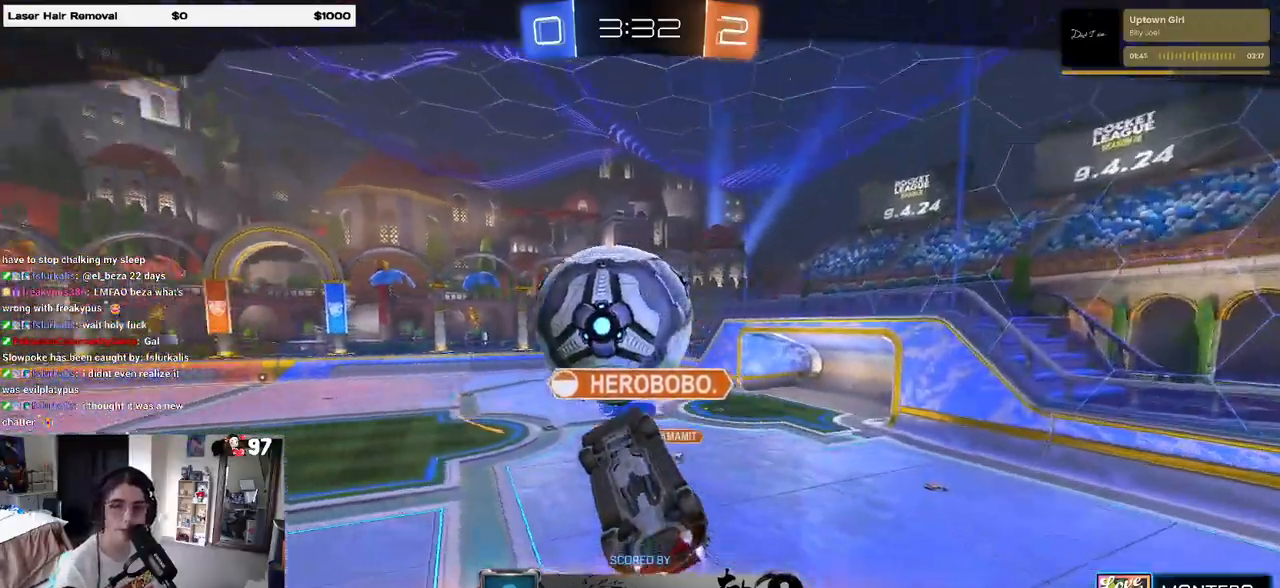
{"buttons": [], "left_stick": "center", "right_stick": "center", "events": []}
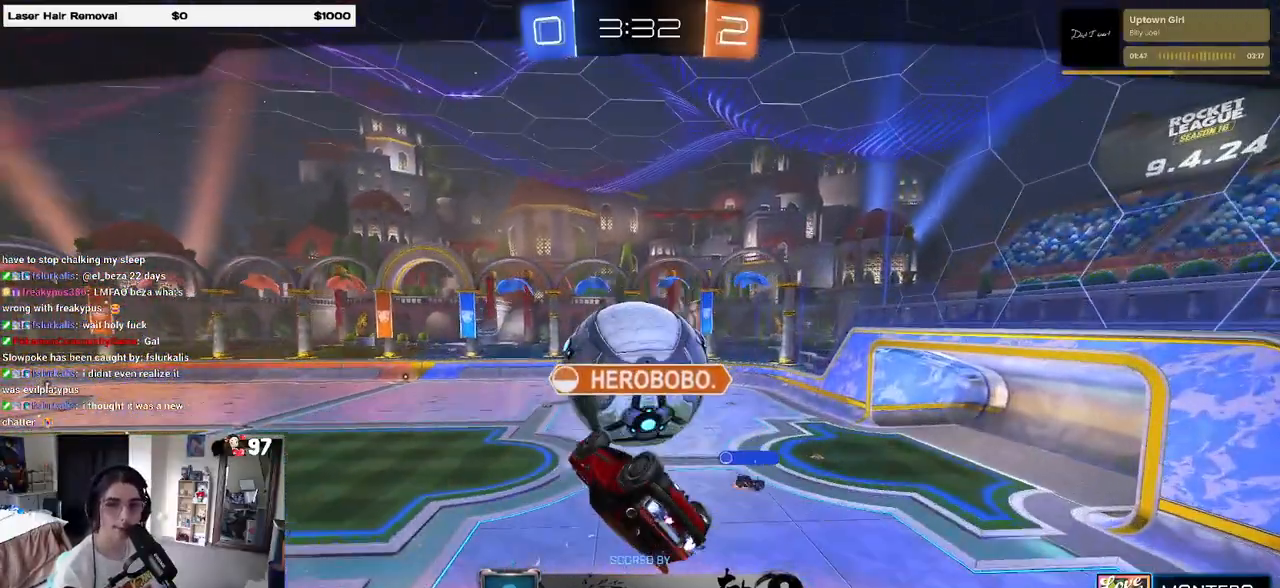
{"buttons": [], "left_stick": "center", "right_stick": "center", "events": []}
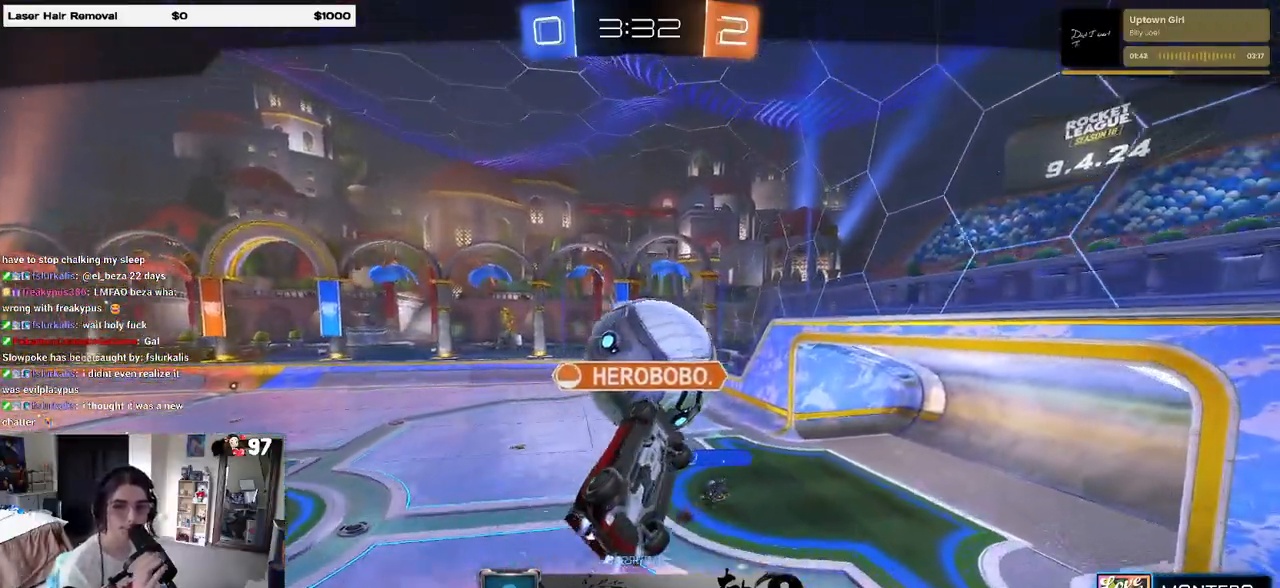
{"buttons": [], "left_stick": "center", "right_stick": "center", "events": []}
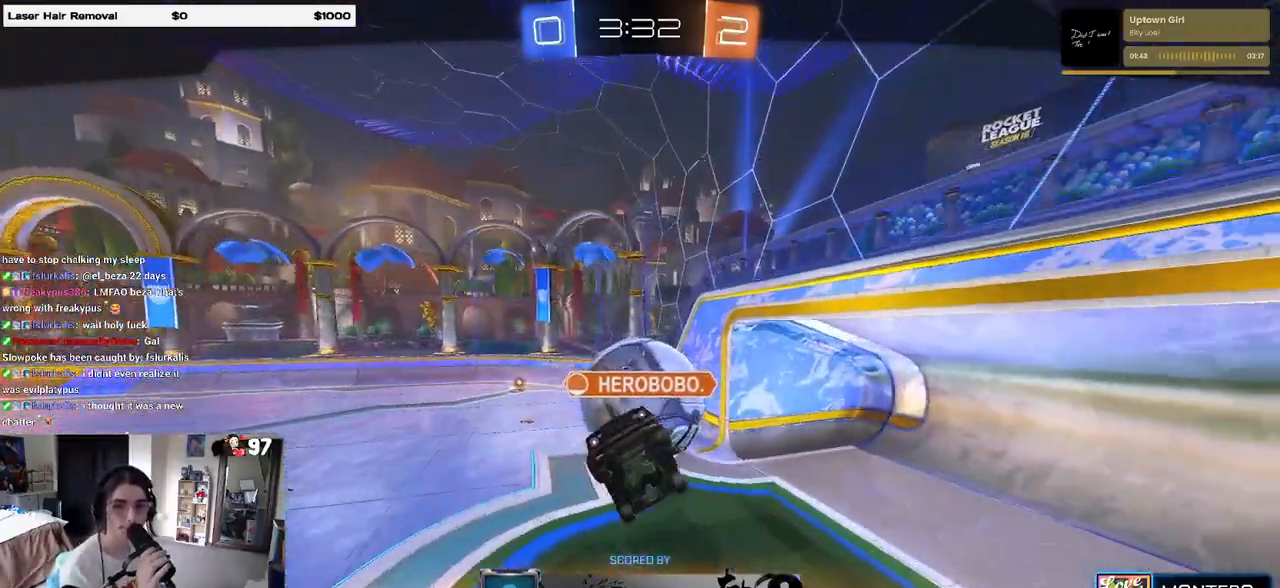
{"buttons": ["CROSS"], "left_stick": "center", "right_stick": "center", "events": [[233, "CROSS", "down"], [350, "CROSS", "up"], [450, "CROSS", "down"]]}
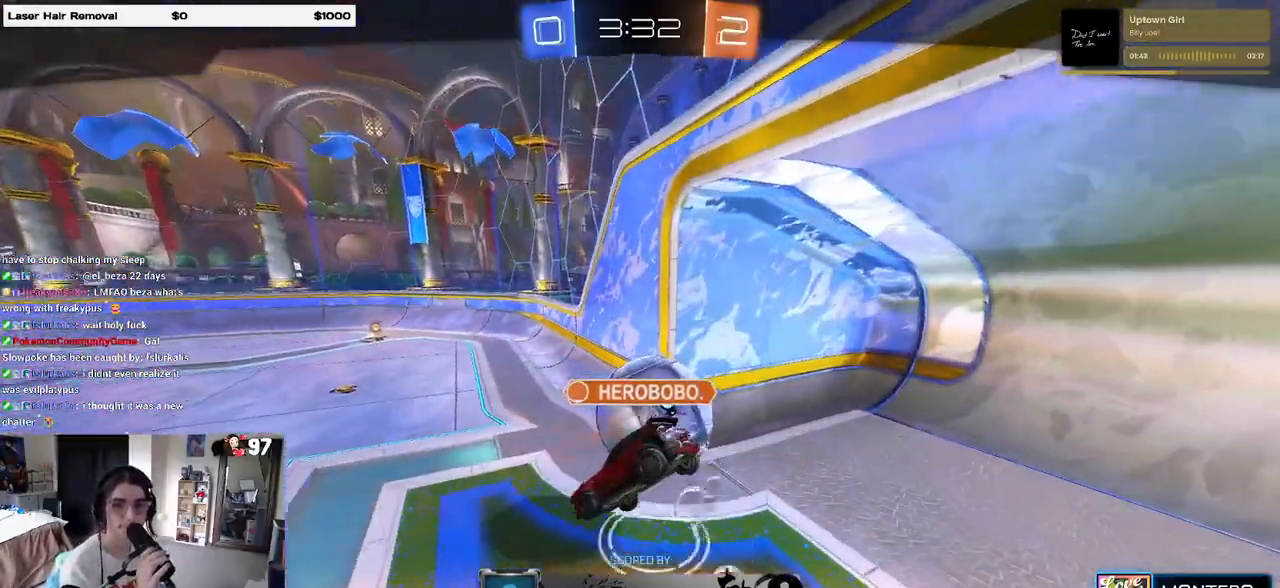
{"buttons": ["CROSS"], "left_stick": "center", "right_stick": "center", "events": [[100, "CROSS", "up"], [200, "CROSS", "down"], [300, "CROSS", "up"], [417, "CROSS", "down"]]}
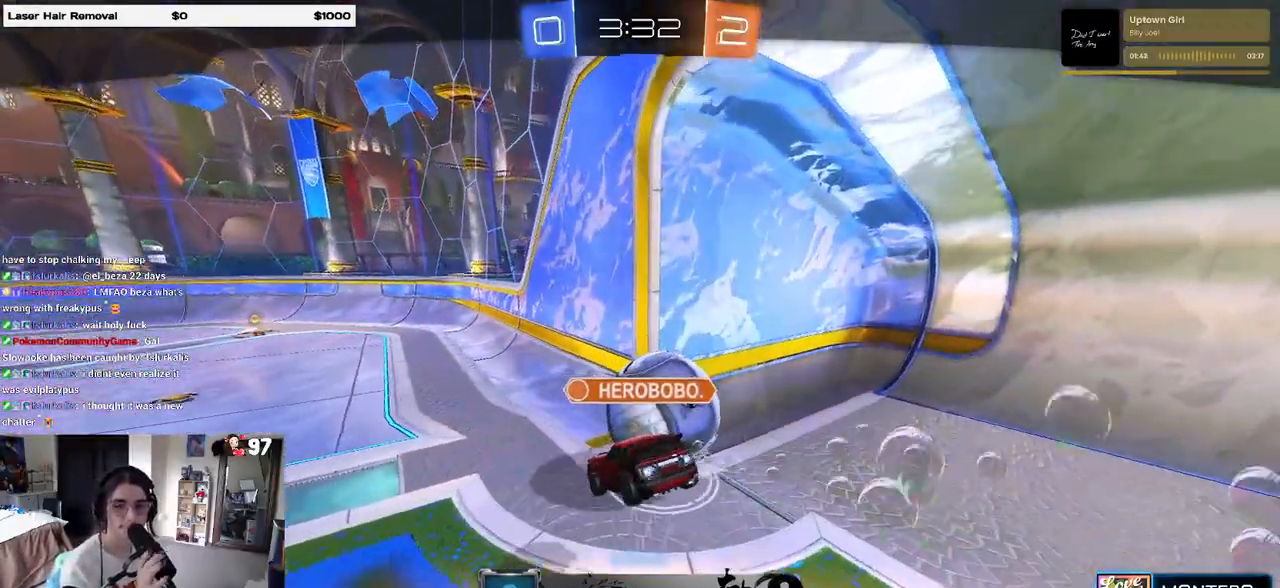
{"buttons": [], "left_stick": "center", "right_stick": "center", "events": [[33, "CROSS", "up"], [117, "CROSS", "down"], [250, "CROSS", "up"], [350, "CROSS", "down"], [467, "CROSS", "up"]]}
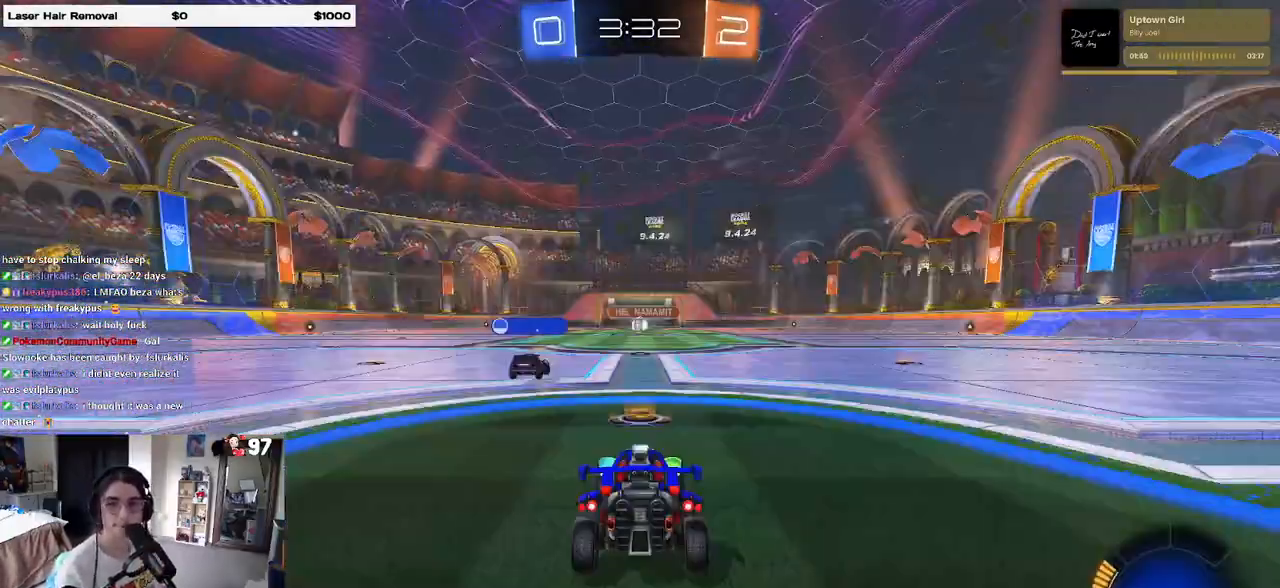
{"buttons": ["CROSS"], "left_stick": "center", "right_stick": "center", "events": [[50, "CROSS", "down"], [183, "CROSS", "up"], [267, "CROSS", "down"], [383, "CROSS", "up"], [483, "CROSS", "down"]]}
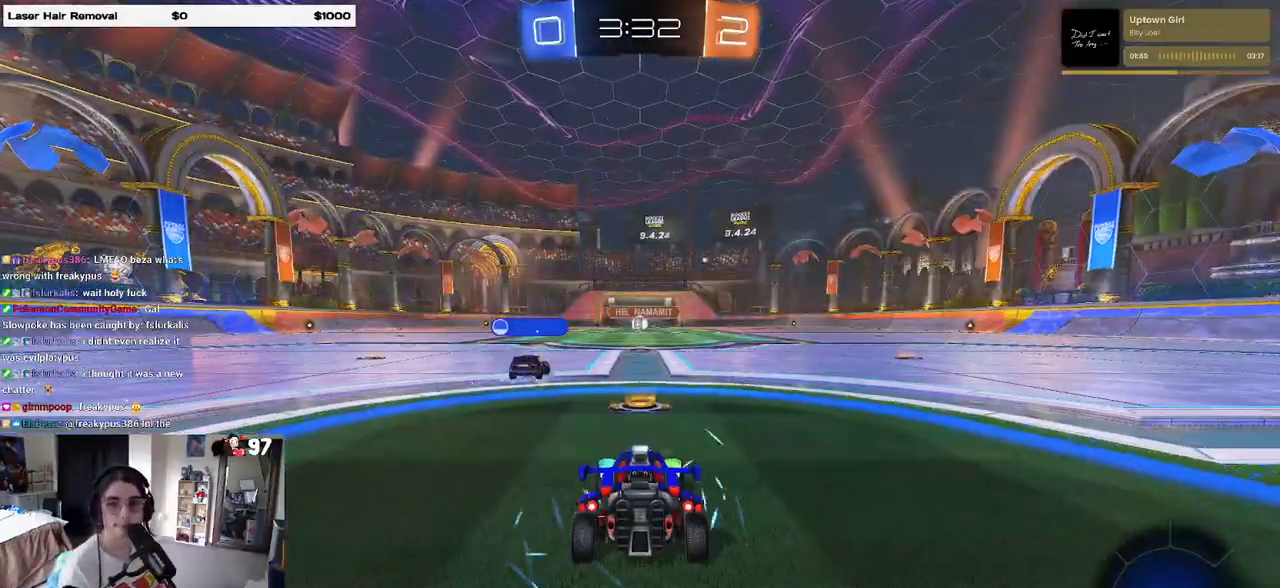
{"buttons": [], "left_stick": "center", "right_stick": "center", "events": [[67, "CROSS", "up"], [183, "CROSS", "down"], [267, "CROSS", "up"]]}
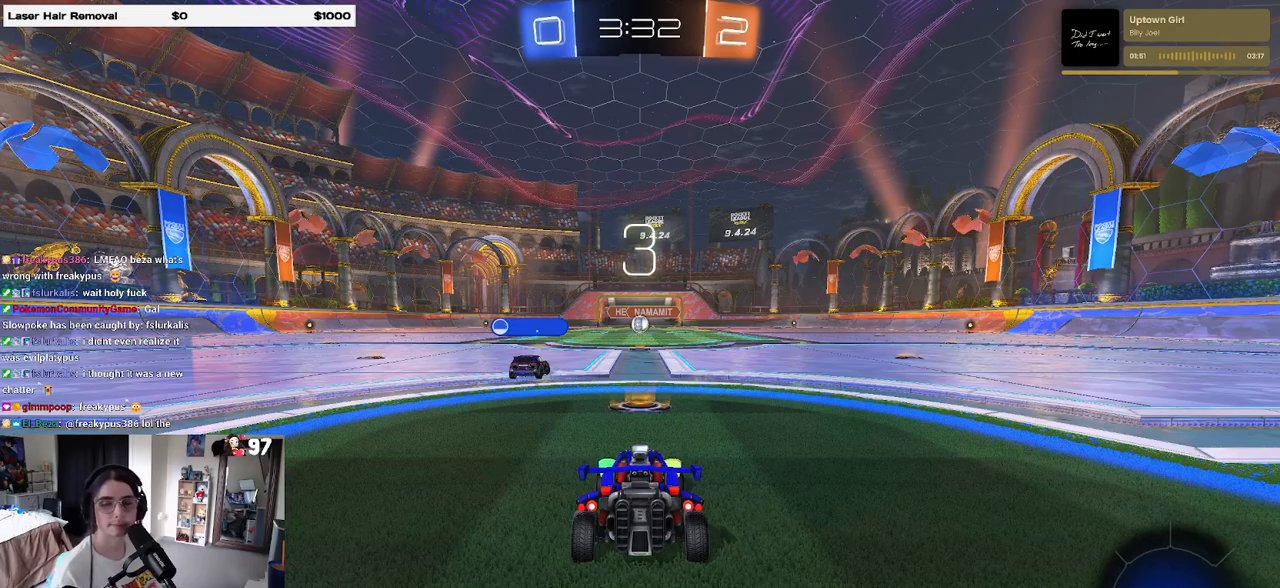
{"buttons": [], "left_stick": "center", "right_stick": "center", "events": []}
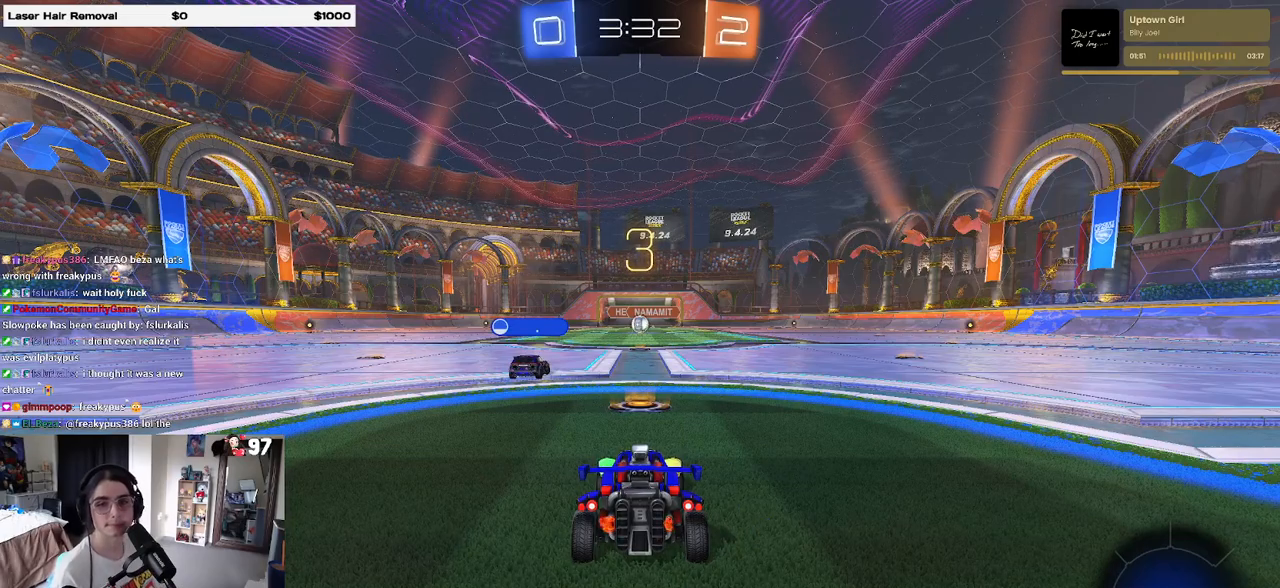
{"buttons": [], "left_stick": "center", "right_stick": "center", "events": []}
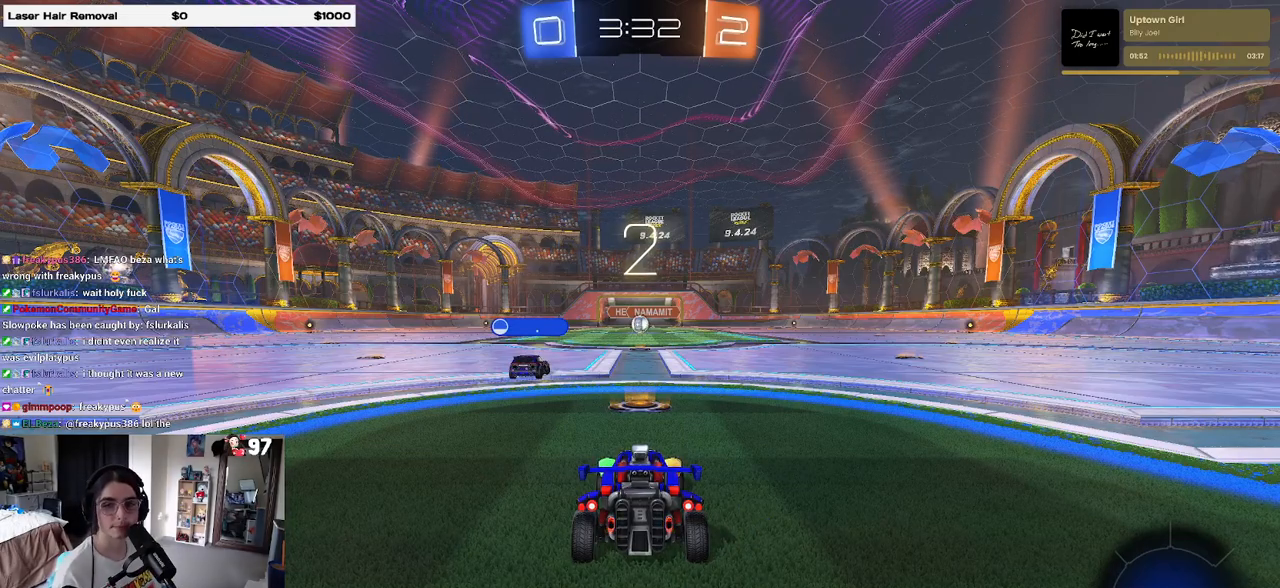
{"buttons": ["R2"], "left_stick": "center", "right_stick": "center", "events": [[350, "R2", "down"]]}
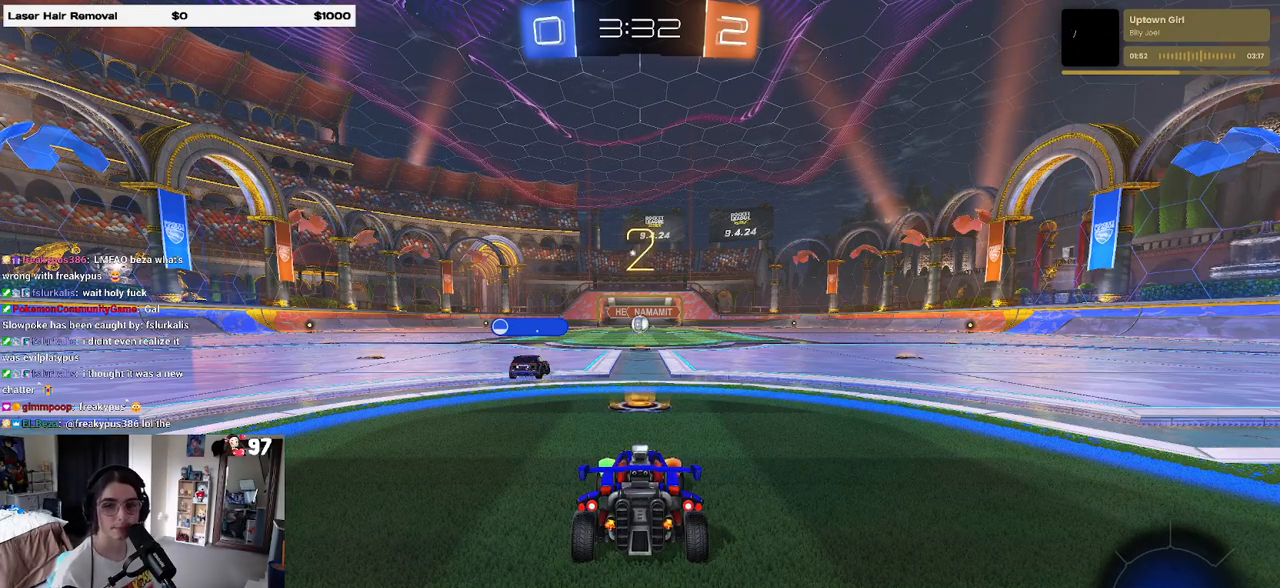
{"buttons": ["R2"], "left_stick": "center", "right_stick": "center", "events": []}
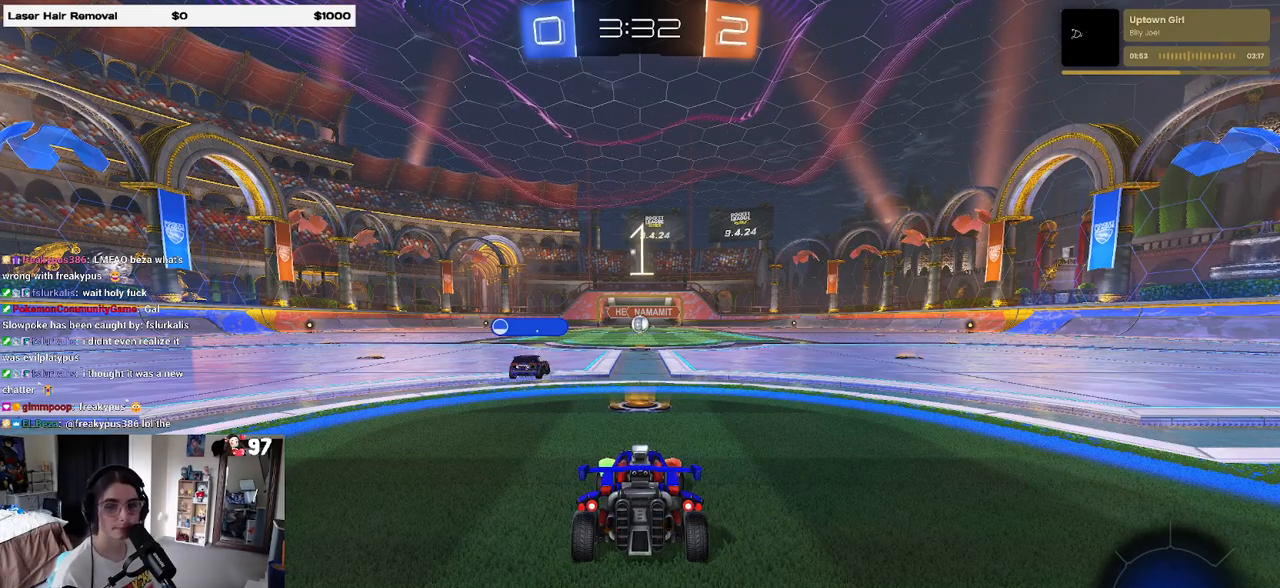
{"buttons": ["R2"], "left_stick": "center", "right_stick": "center", "events": []}
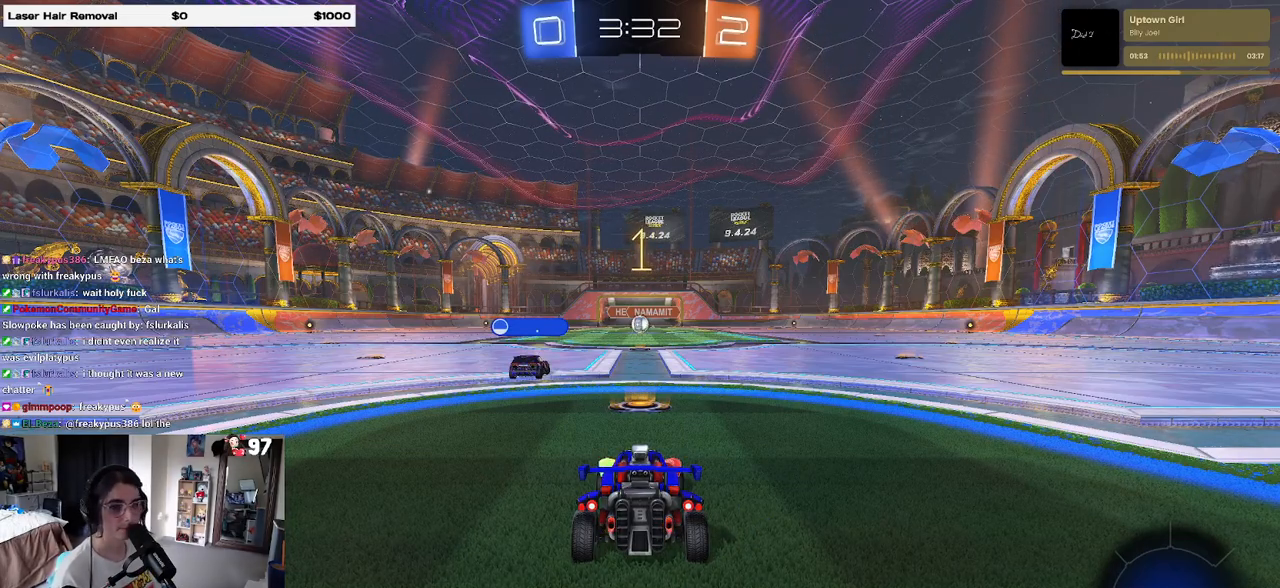
{"buttons": ["R2"], "left_stick": "center", "right_stick": "center", "events": []}
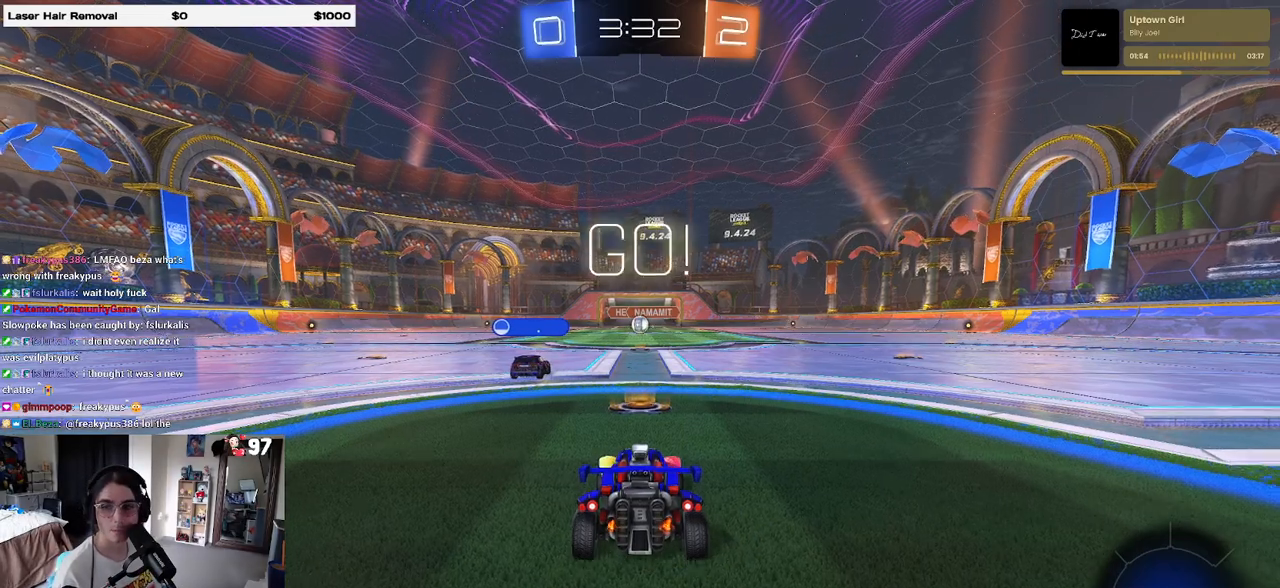
{"buttons": ["CROSS", "R2"], "left_stick": "up-left", "right_stick": "center", "events": [[100, "left_stick", "right"], [300, "CROSS", "down"], [333, "left_stick", "up"], [383, "CROSS", "up"], [400, "left_stick", "up-left"], [450, "CROSS", "down"]]}
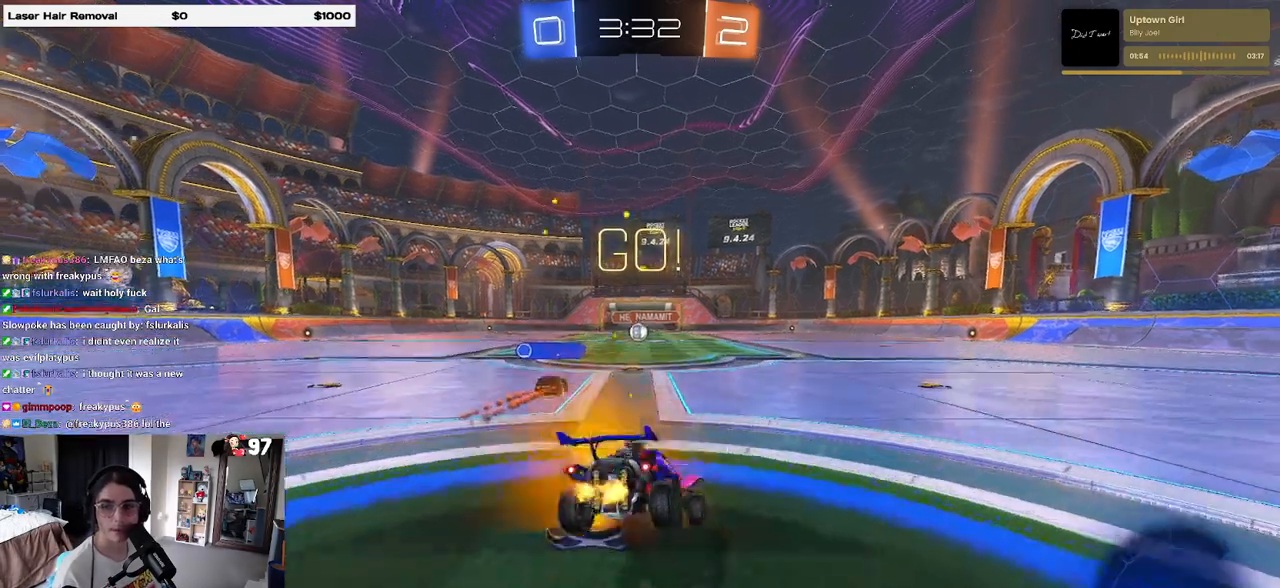
{"buttons": ["SQUARE", "R2"], "left_stick": "down-left", "right_stick": "center", "events": [[17, "SQUARE", "down"], [33, "CROSS", "up"], [50, "left_stick", "down"], [283, "left_stick", "down-left"]]}
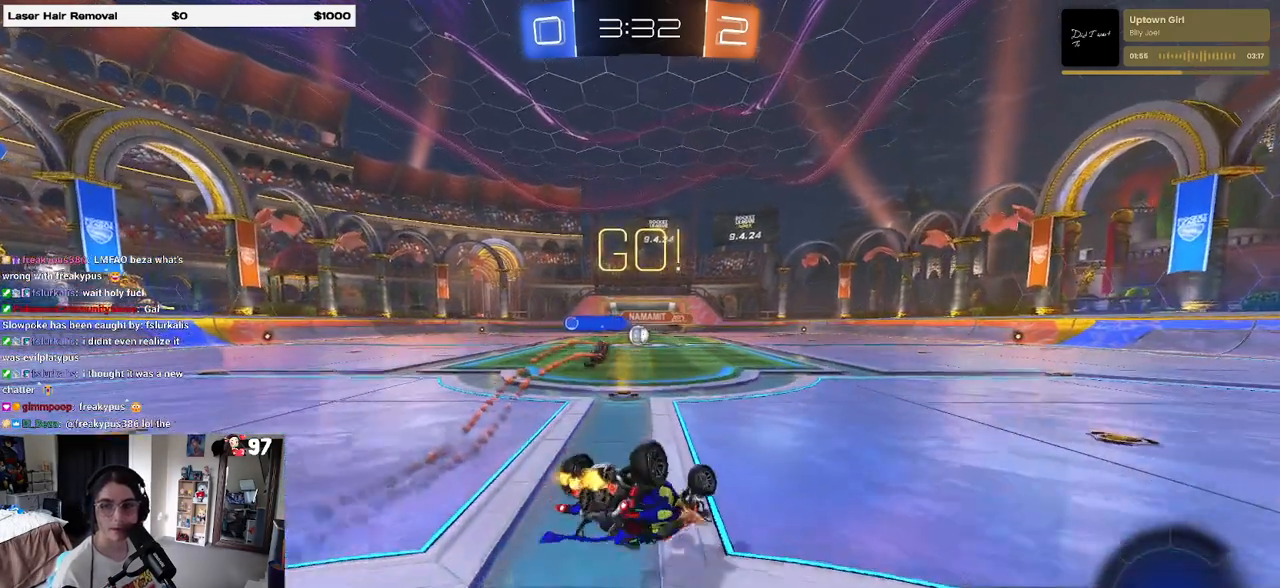
{"buttons": ["R2"], "left_stick": "center", "right_stick": "center", "events": [[450, "SQUARE", "up"], [450, "left_stick", "center"]]}
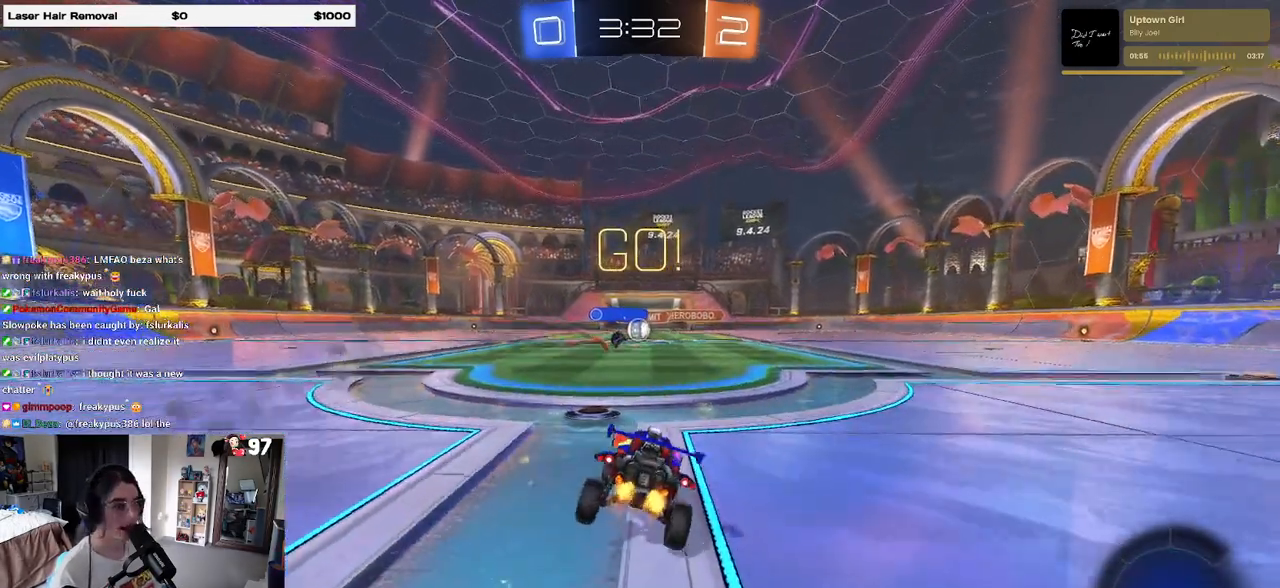
{"buttons": ["R2"], "left_stick": "center", "right_stick": "center", "events": []}
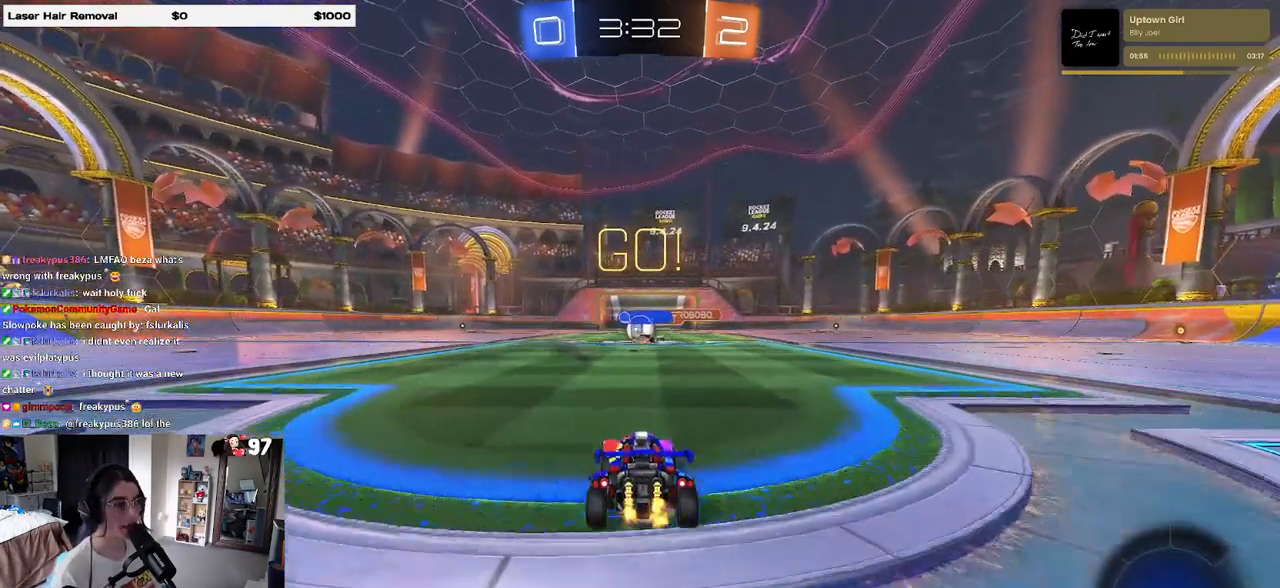
{"buttons": ["R1", "R2"], "left_stick": "left", "right_stick": "center", "events": [[167, "left_stick", "left"], [417, "R1", "down"]]}
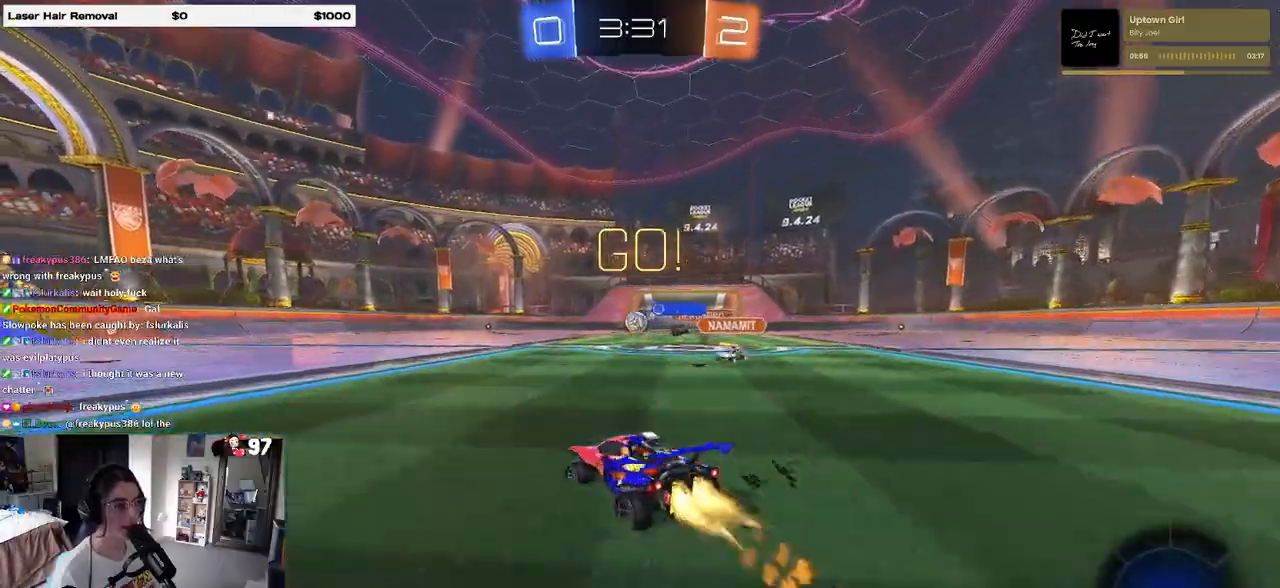
{"buttons": ["R1", "R2"], "left_stick": "center", "right_stick": "center", "events": [[233, "left_stick", "center"]]}
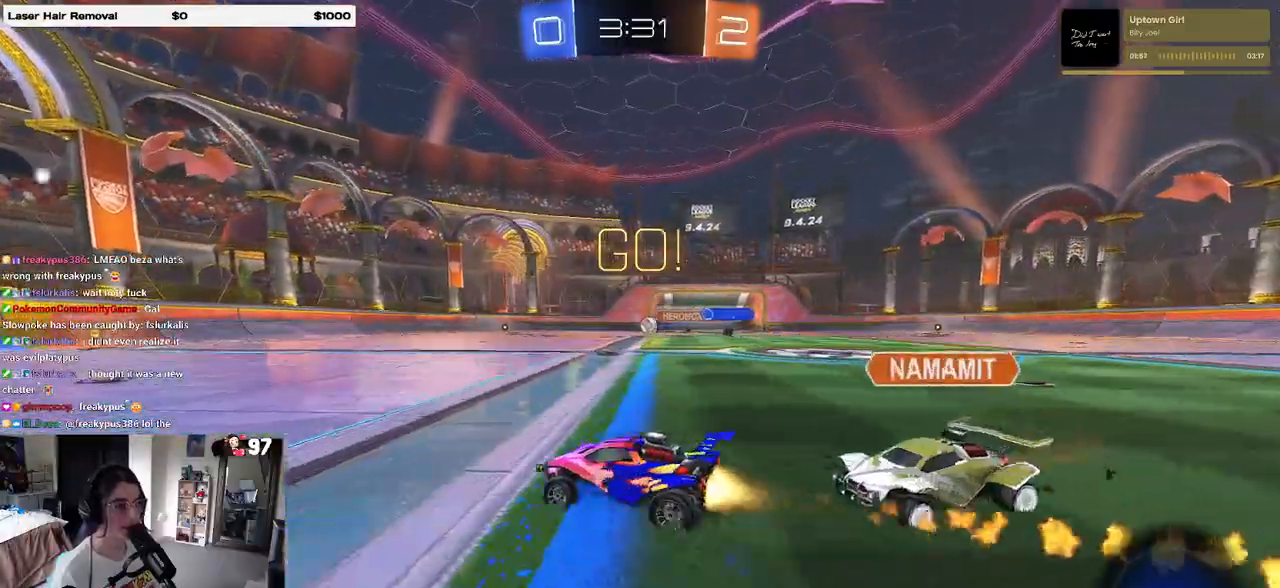
{"buttons": ["R1", "R2"], "left_stick": "center", "right_stick": "center", "events": []}
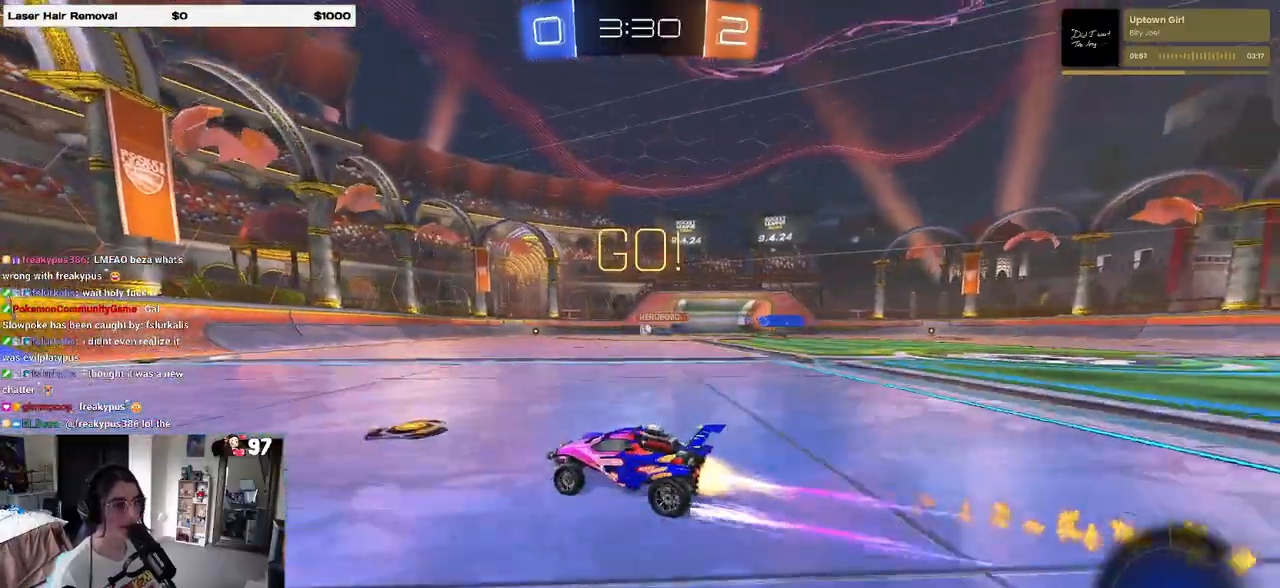
{"buttons": ["R2"], "left_stick": "center", "right_stick": "center", "events": [[167, "left_stick", "right"], [183, "R1", "up"], [383, "left_stick", "center"]]}
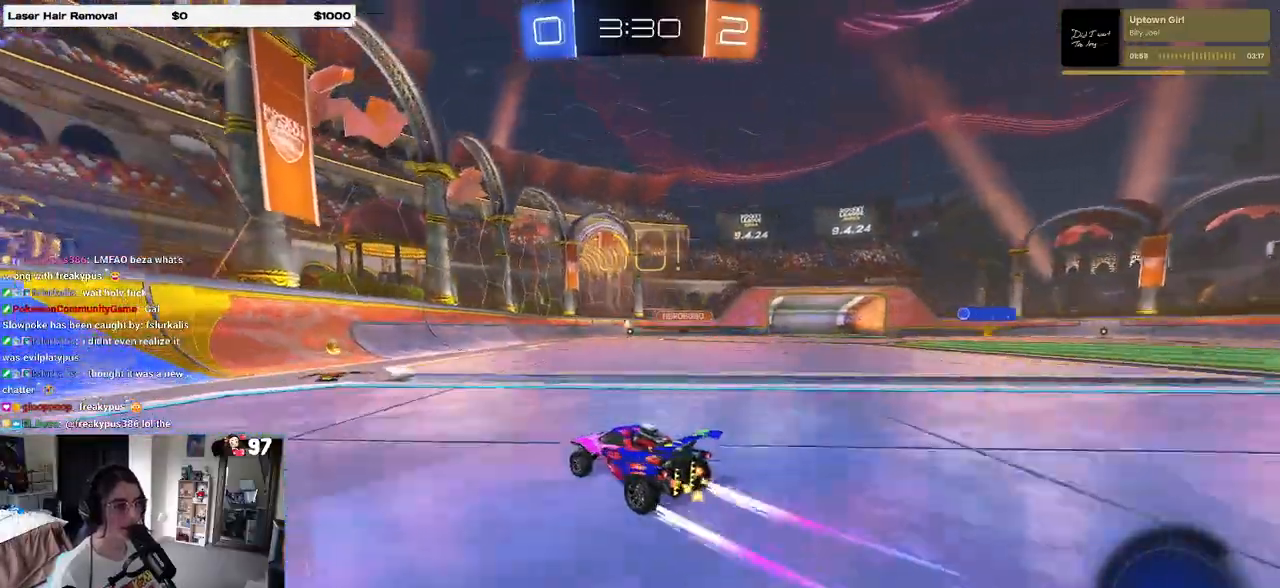
{"buttons": ["R2"], "left_stick": "right", "right_stick": "center", "events": [[217, "left_stick", "left"], [350, "left_stick", "right"]]}
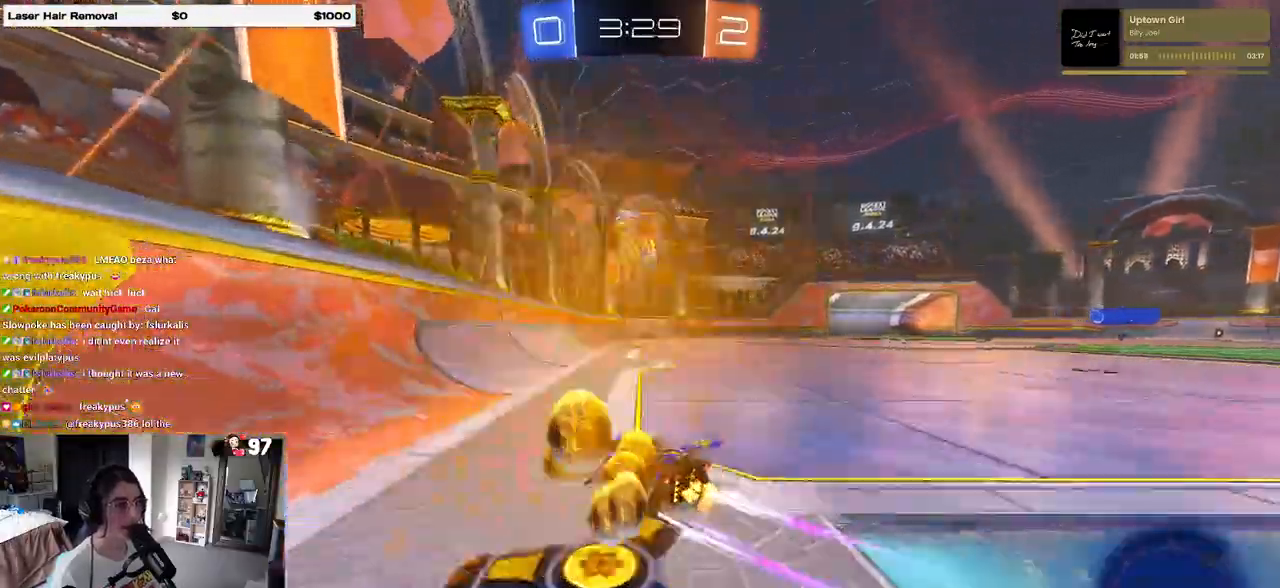
{"buttons": ["R1", "R2"], "left_stick": "center", "right_stick": "center", "events": [[83, "left_stick", "center"], [217, "left_stick", "left"], [383, "left_stick", "center"], [417, "R1", "down"]]}
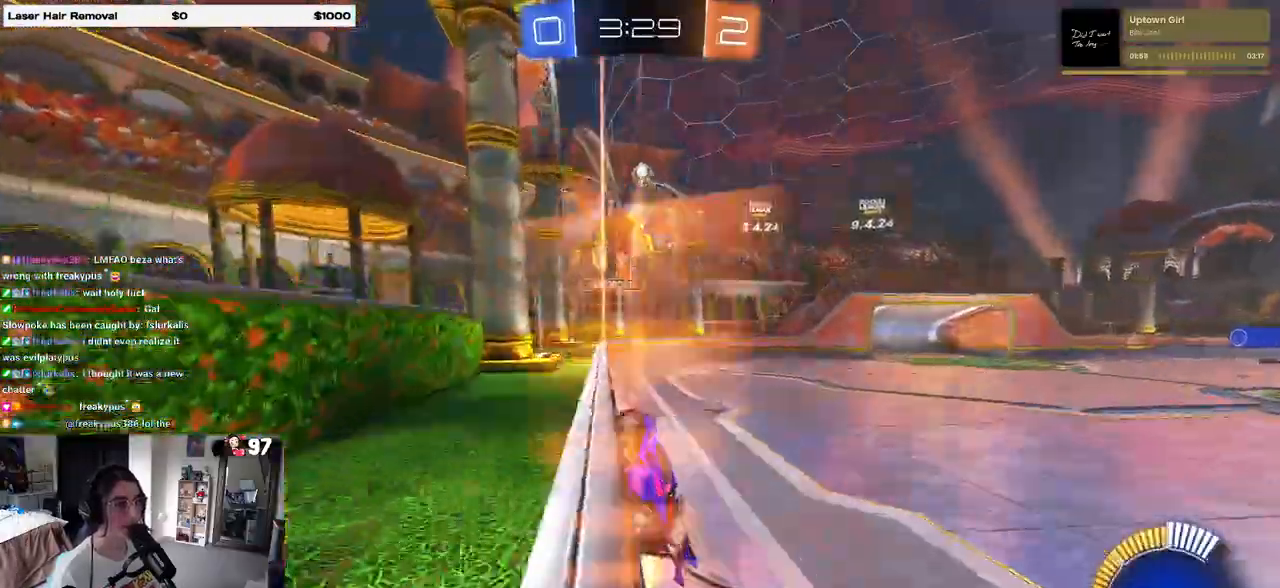
{"buttons": ["CROSS", "L1", "R2"], "left_stick": "down-right", "right_stick": "center", "events": [[233, "R1", "up"], [433, "left_stick", "down-right"], [450, "CROSS", "down"], [483, "L1", "down"]]}
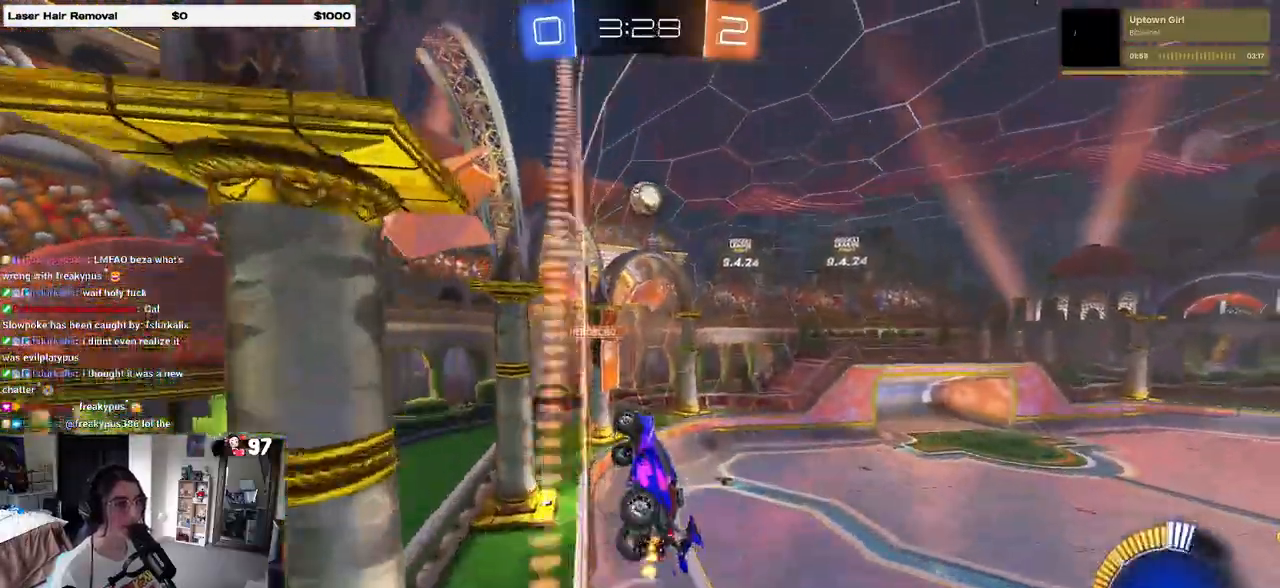
{"buttons": ["R2"], "left_stick": "center", "right_stick": "center", "events": [[167, "CROSS", "up"], [200, "left_stick", "center"], [283, "L1", "up"]]}
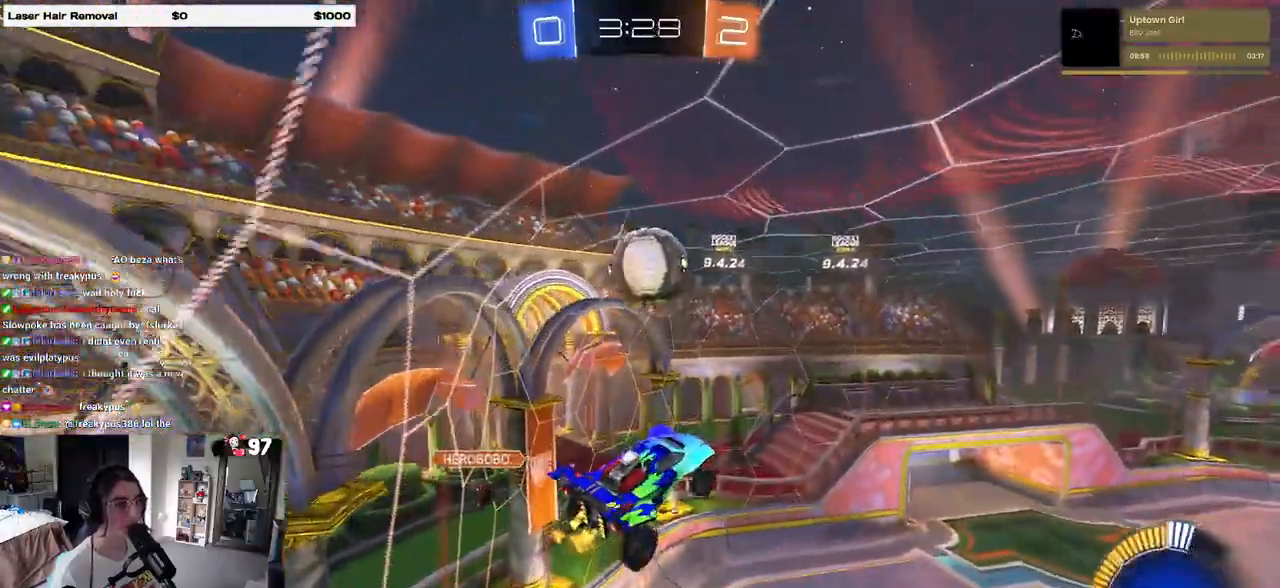
{"buttons": ["R2"], "left_stick": "down", "right_stick": "center", "events": [[83, "left_stick", "up-left"], [250, "CROSS", "down"], [333, "CROSS", "up"], [400, "left_stick", "down"]]}
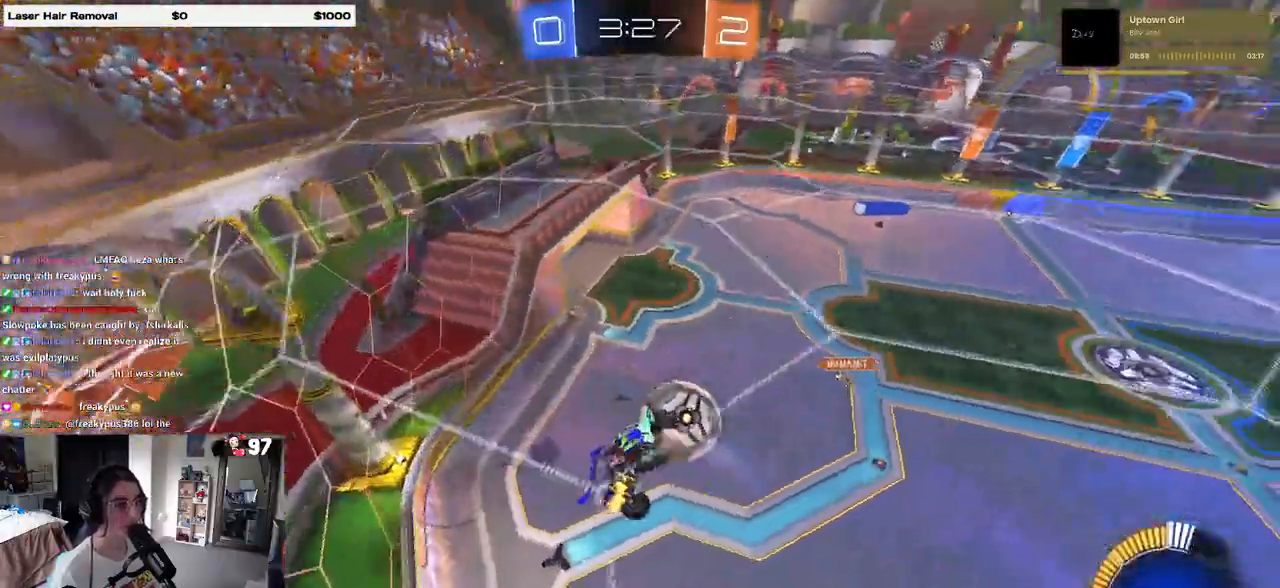
{"buttons": ["R2"], "left_stick": "down-right", "right_stick": "center", "events": [[367, "left_stick", "down-right"]]}
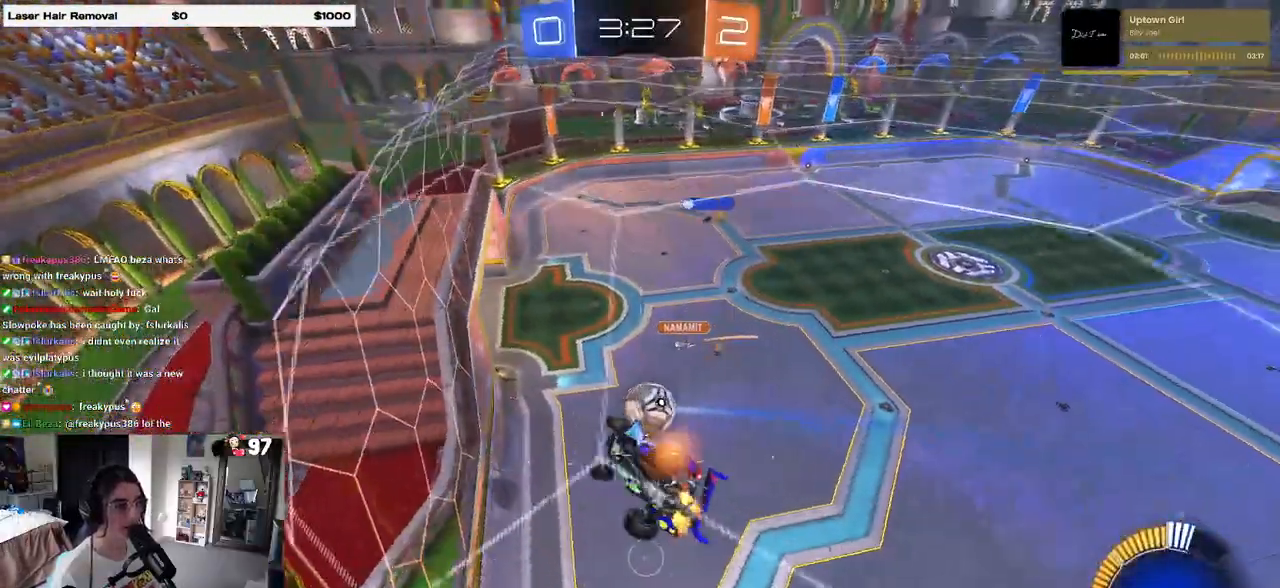
{"buttons": ["R2"], "left_stick": "down-right", "right_stick": "center", "events": []}
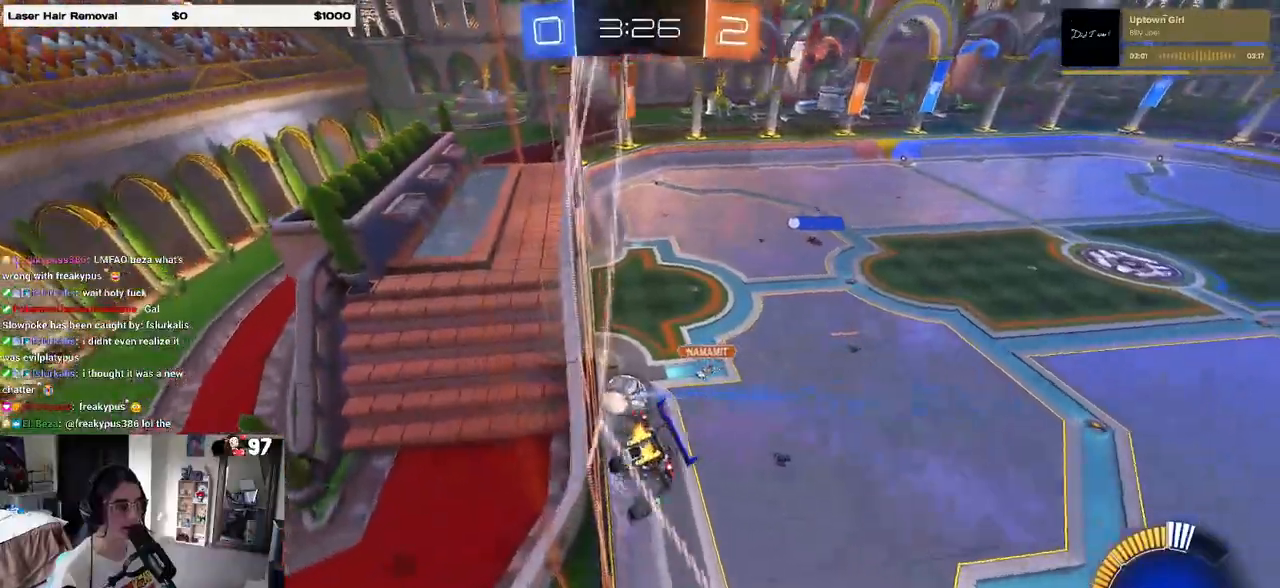
{"buttons": ["R2"], "left_stick": "right", "right_stick": "center", "events": [[317, "left_stick", "right"]]}